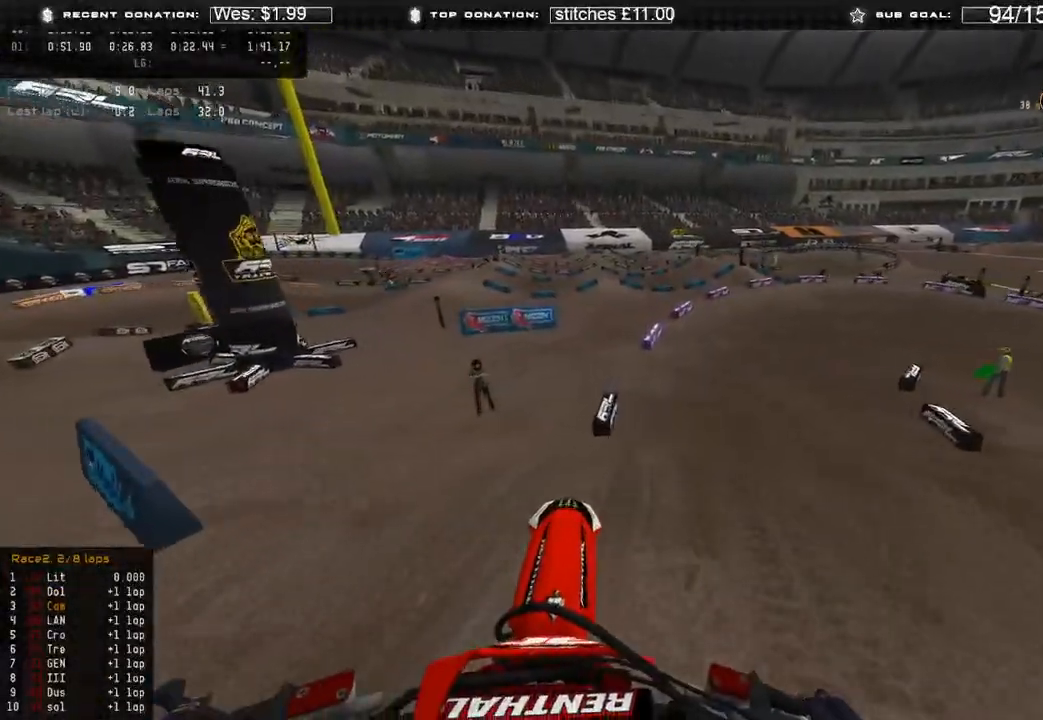
Gameplay with a controller (Xbox layout); each line is a JSON object with the inputs held at the frame after it. "events" lists button and stick changes between this image and that frame as [ms after this image, input, new state], when the widget could be followed in between.
{"buttons": ["R2"], "left_stick": "up-right", "right_stick": "center", "events": [[17, "right_stick", "up"], [100, "left_stick", "up"], [250, "right_stick", "center"], [283, "left_stick", "up-right"], [333, "R3", "down"], [433, "R3", "up"]]}
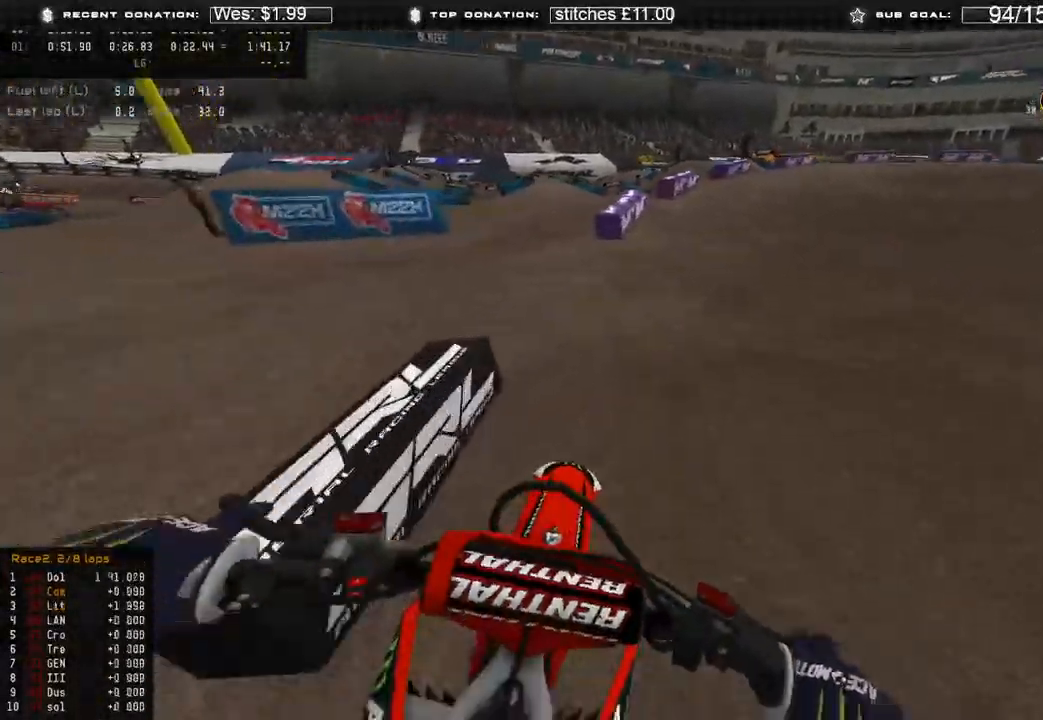
{"buttons": ["L2"], "left_stick": "up-right", "right_stick": "down", "events": [[317, "right_stick", "down"], [400, "L2", "down"], [400, "R2", "up"]]}
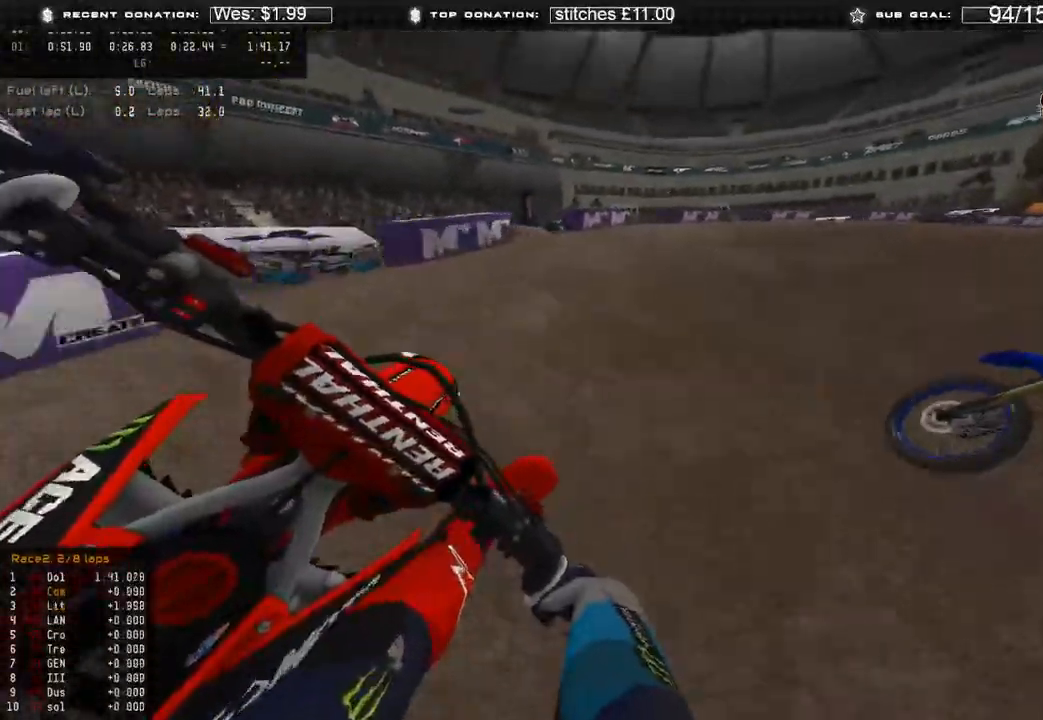
{"buttons": [], "left_stick": "up-right", "right_stick": "down-left", "events": [[33, "L2", "up"], [167, "L2", "down"], [433, "right_stick", "down-left"], [450, "L2", "up"]]}
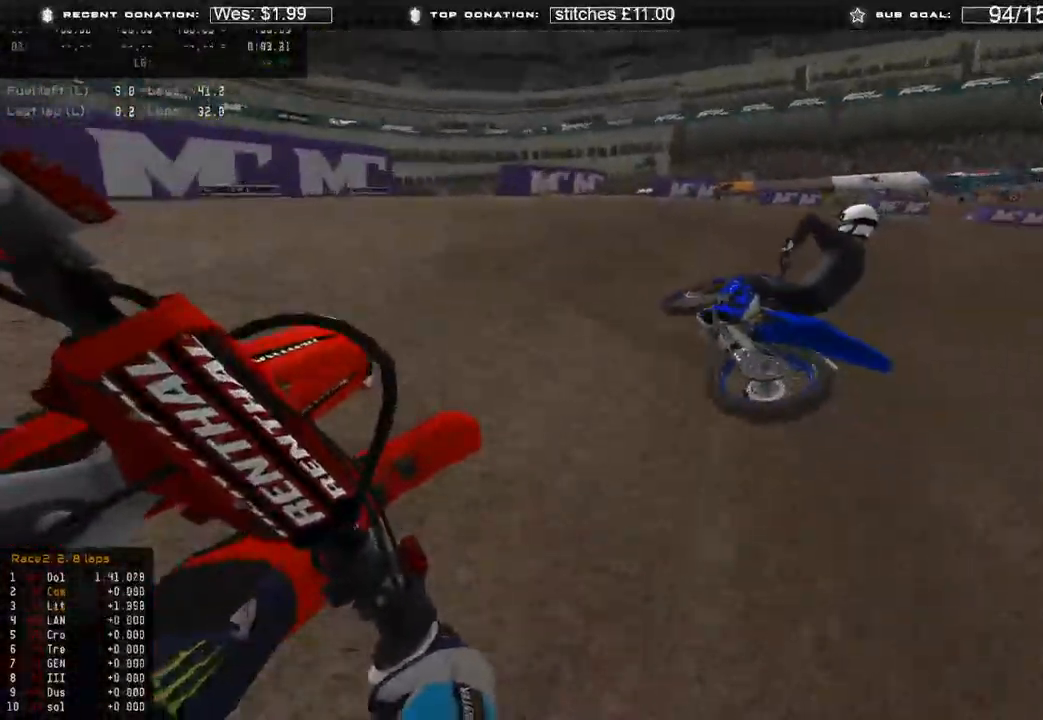
{"buttons": ["R2"], "left_stick": "up-right", "right_stick": "down-left", "events": [[400, "R2", "down"]]}
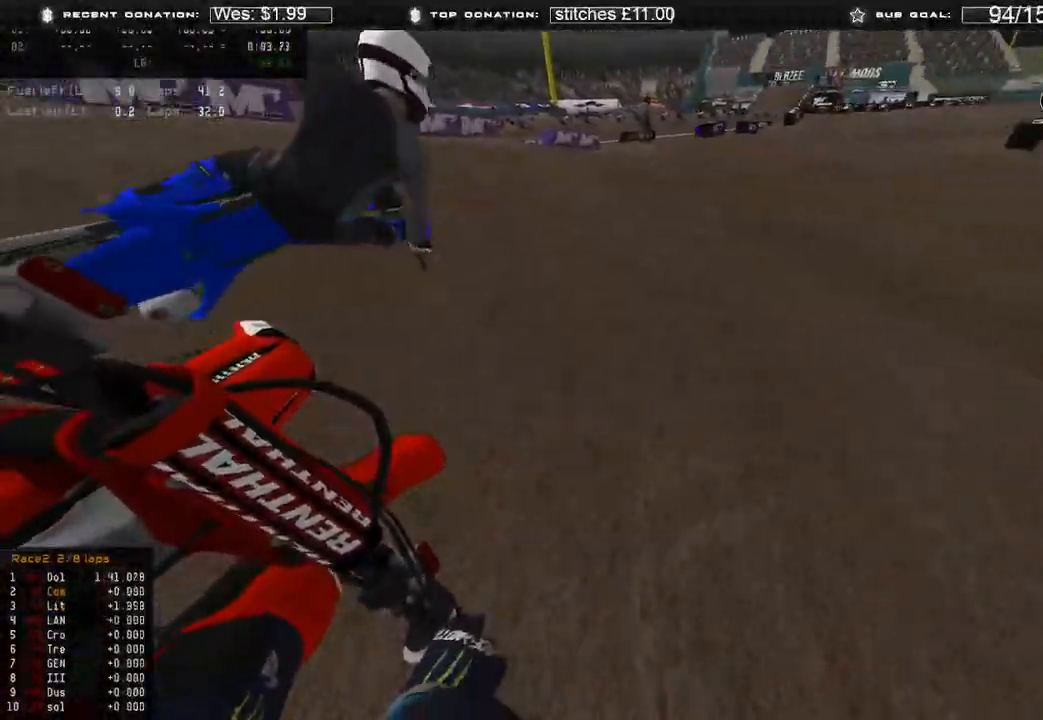
{"buttons": ["R2", "R3"], "left_stick": "up-right", "right_stick": "up-left", "events": [[50, "right_stick", "left"], [483, "R3", "down"], [500, "right_stick", "up-left"]]}
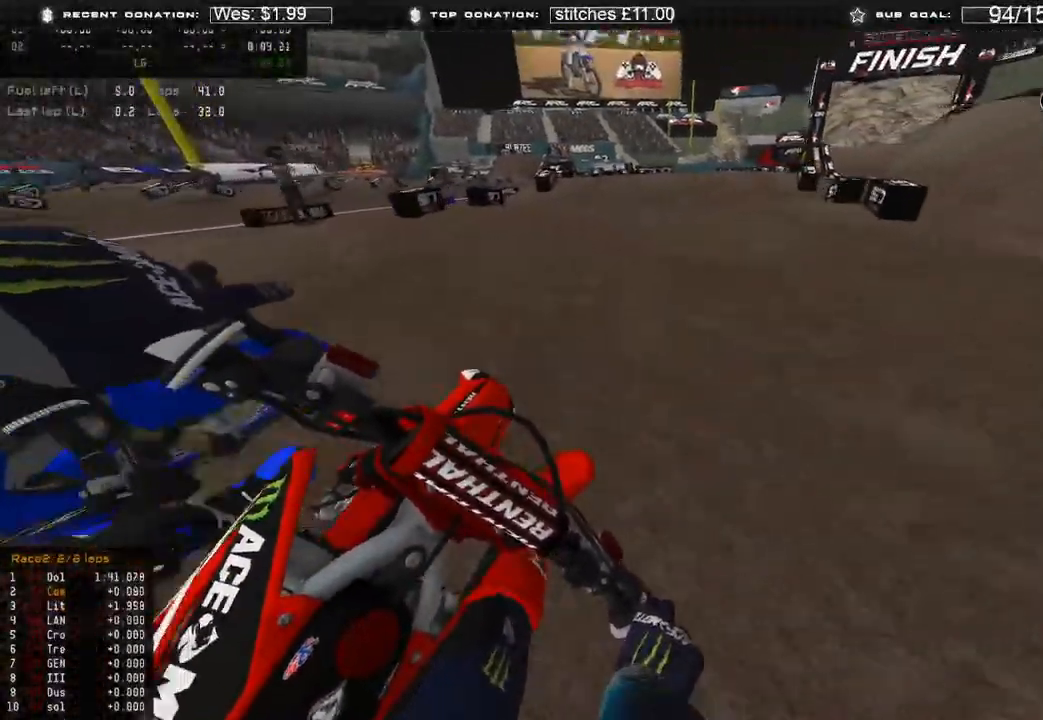
{"buttons": ["R2"], "left_stick": "up", "right_stick": "down-left", "events": [[67, "R3", "up"], [133, "R3", "down"], [217, "R3", "up"], [267, "R3", "down"], [350, "R3", "up"], [350, "right_stick", "down-left"], [400, "left_stick", "up"]]}
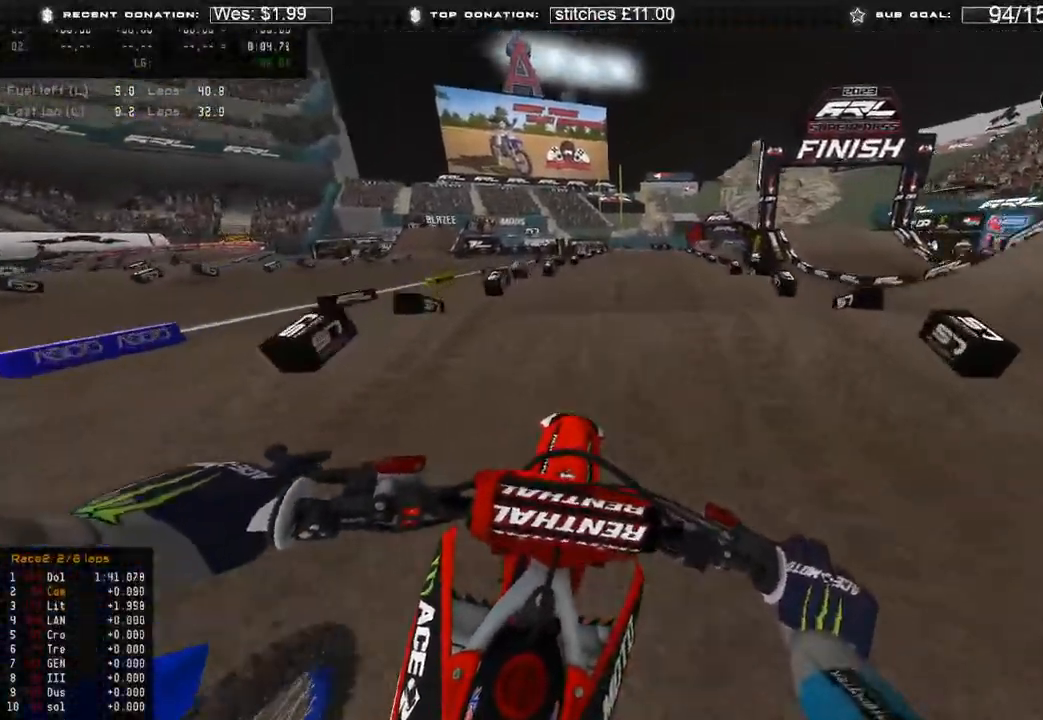
{"buttons": ["R2"], "left_stick": "up", "right_stick": "down", "events": [[100, "right_stick", "down"]]}
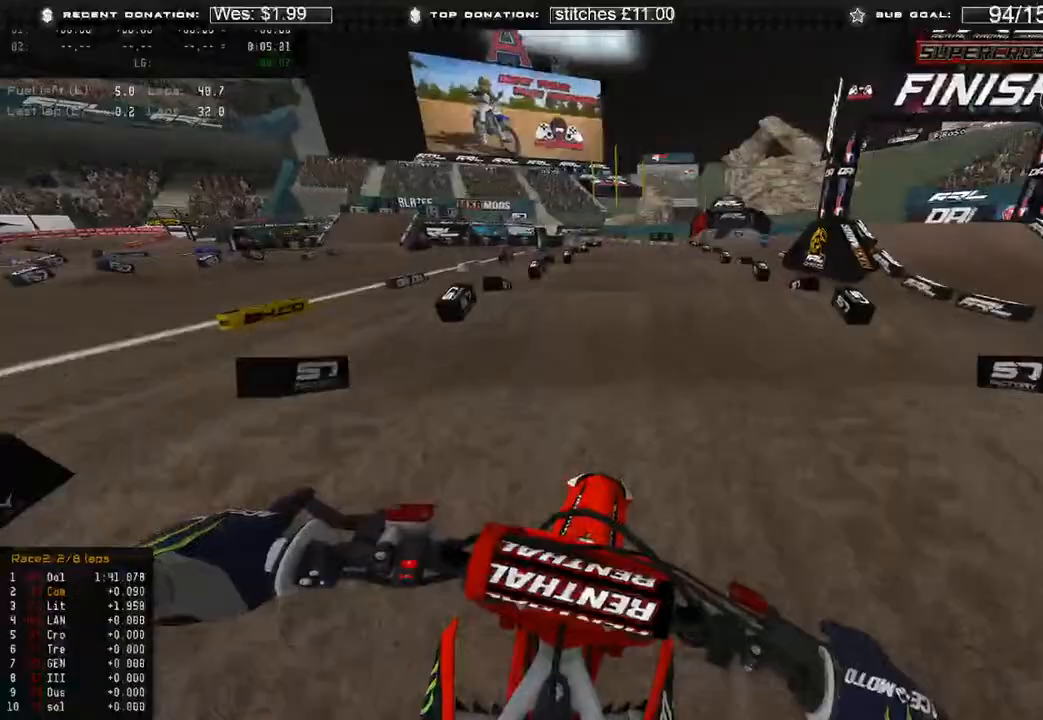
{"buttons": ["R2"], "left_stick": "up", "right_stick": "down", "events": []}
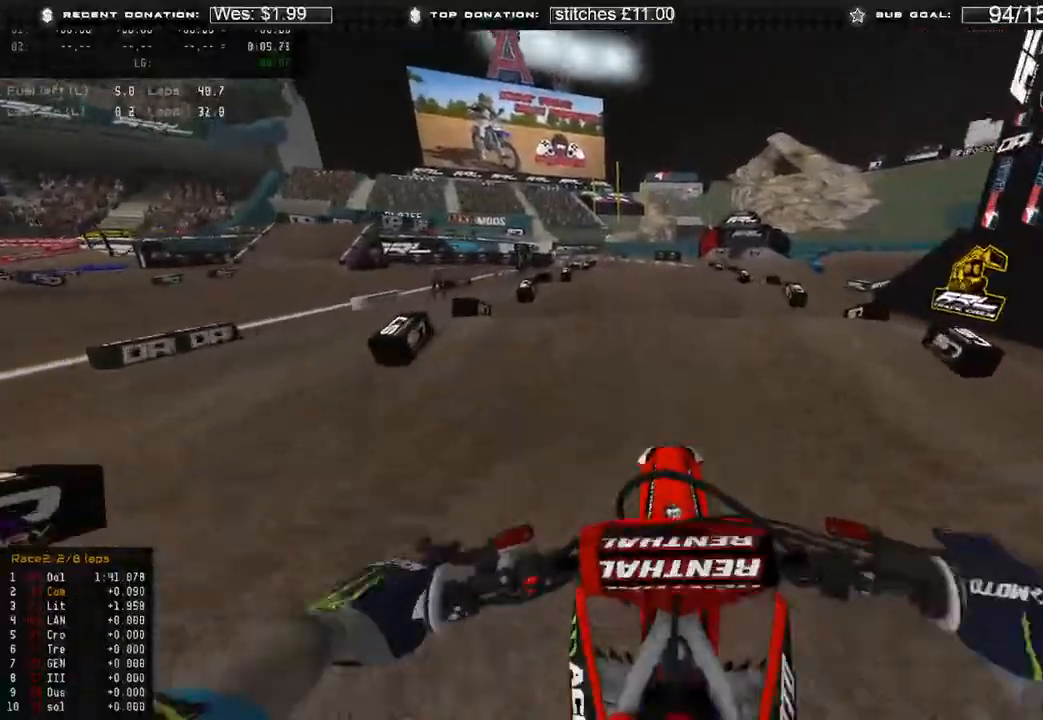
{"buttons": ["R2"], "left_stick": "center", "right_stick": "down", "events": [[150, "right_stick", "center"], [333, "left_stick", "center"], [417, "right_stick", "down"]]}
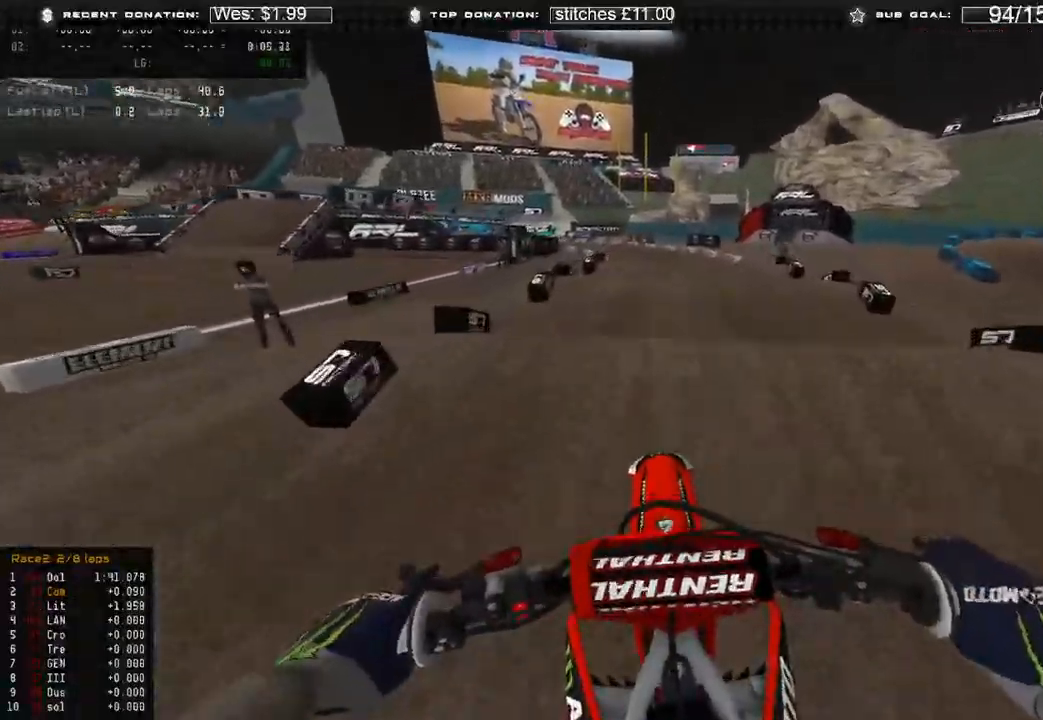
{"buttons": ["R2"], "left_stick": "center", "right_stick": "down", "events": [[300, "L3", "down"], [400, "L3", "up"]]}
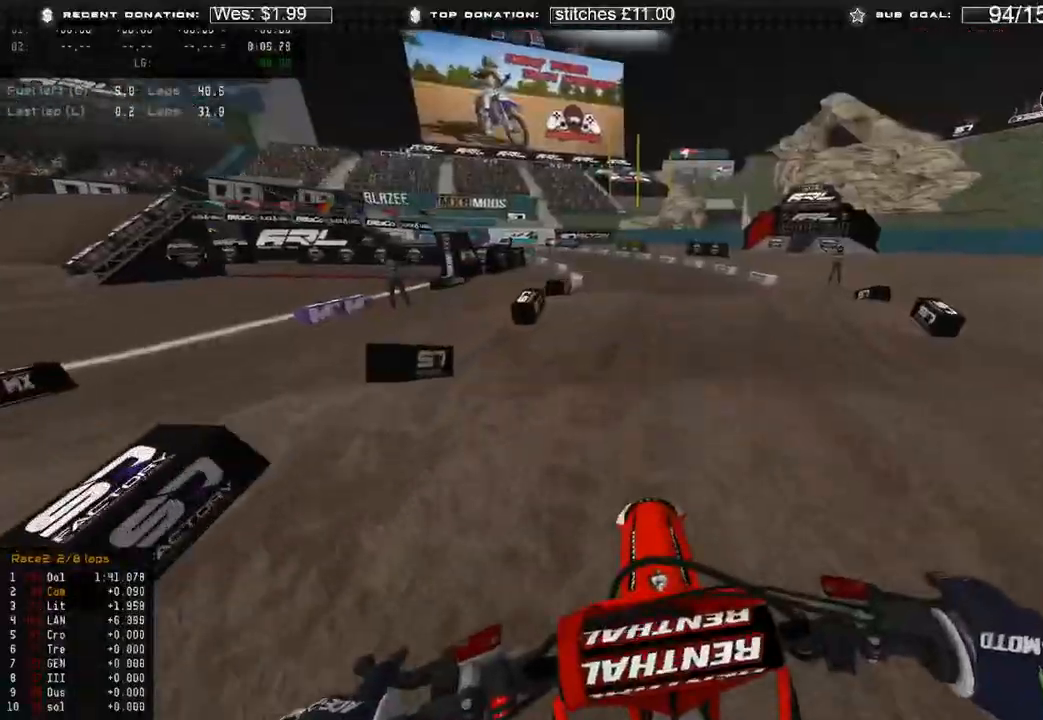
{"buttons": ["R2"], "left_stick": "up", "right_stick": "down", "events": [[400, "left_stick", "up"]]}
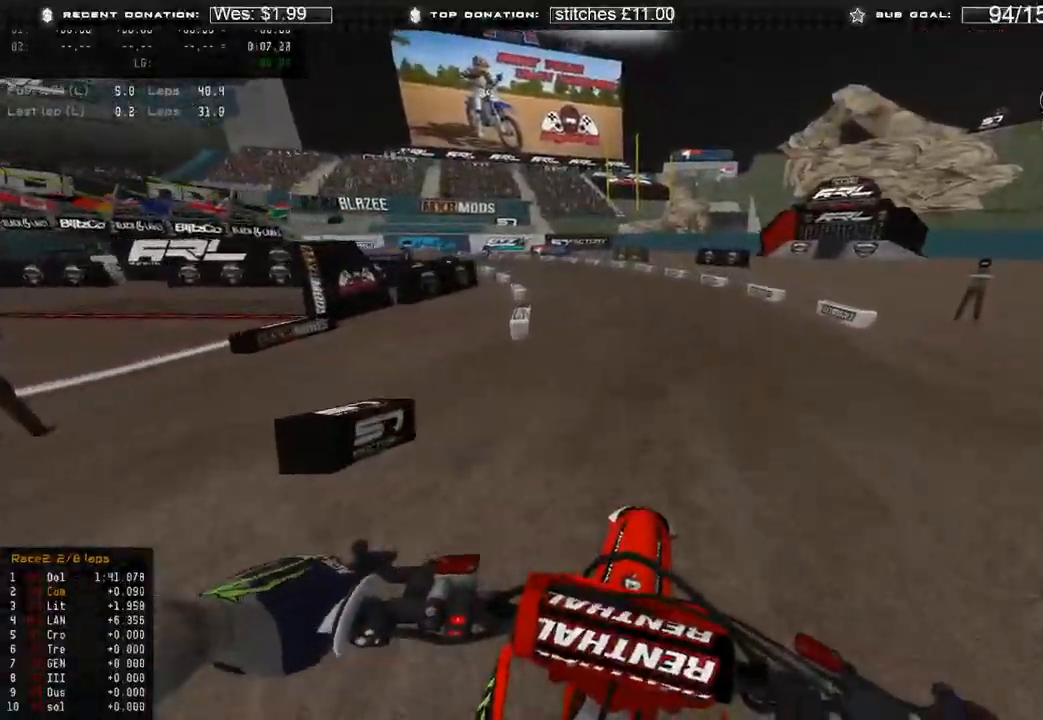
{"buttons": ["R2"], "left_stick": "up-left", "right_stick": "up-right", "events": [[83, "left_stick", "up-left"], [200, "right_stick", "center"], [300, "right_stick", "up"], [417, "R3", "down"], [417, "right_stick", "up-right"], [483, "R3", "up"]]}
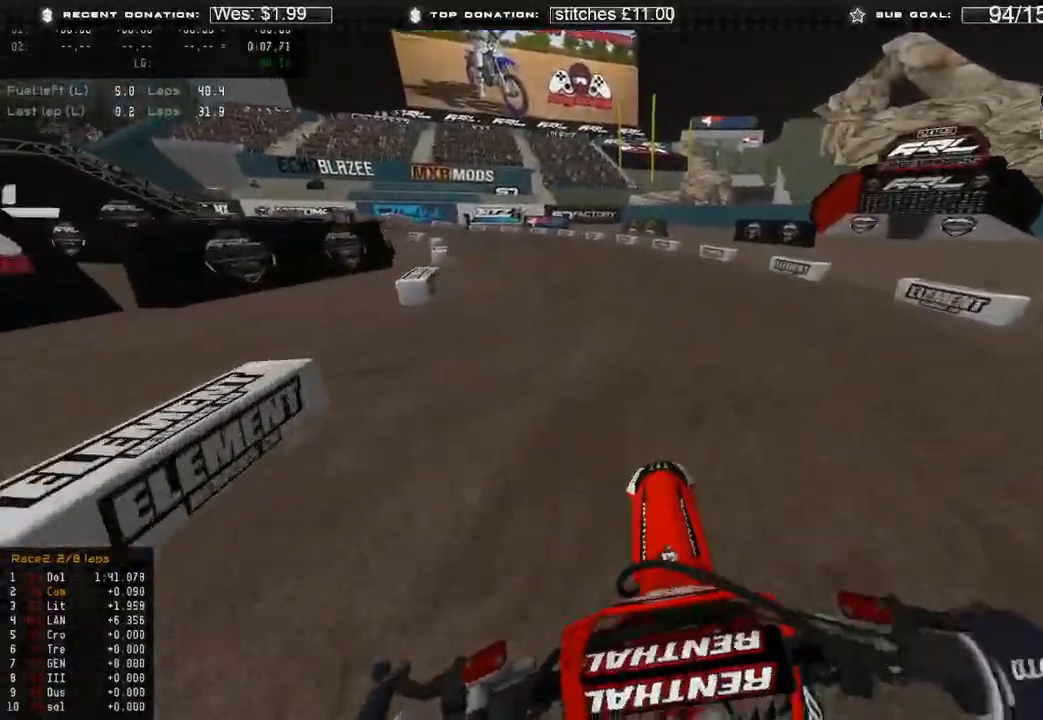
{"buttons": ["R2"], "left_stick": "up-left", "right_stick": "up-right", "events": []}
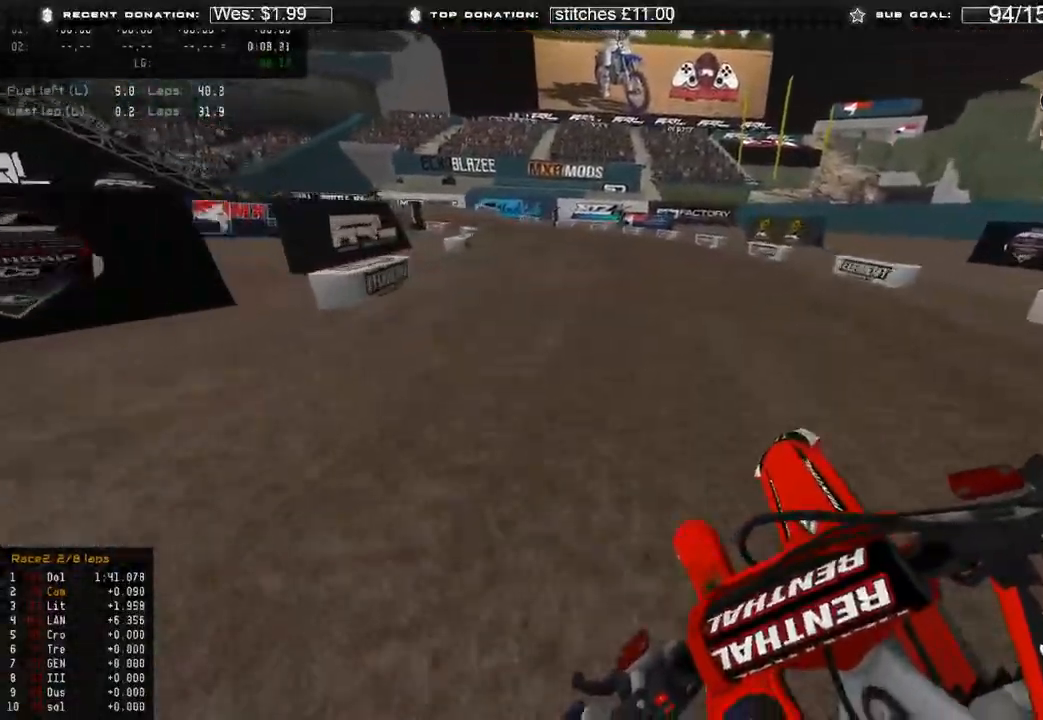
{"buttons": ["X", "L2", "R2"], "left_stick": "up-left", "right_stick": "down", "events": [[83, "right_stick", "right"], [200, "right_stick", "down-right"], [433, "right_stick", "down"], [500, "L2", "down"], [500, "X", "down"]]}
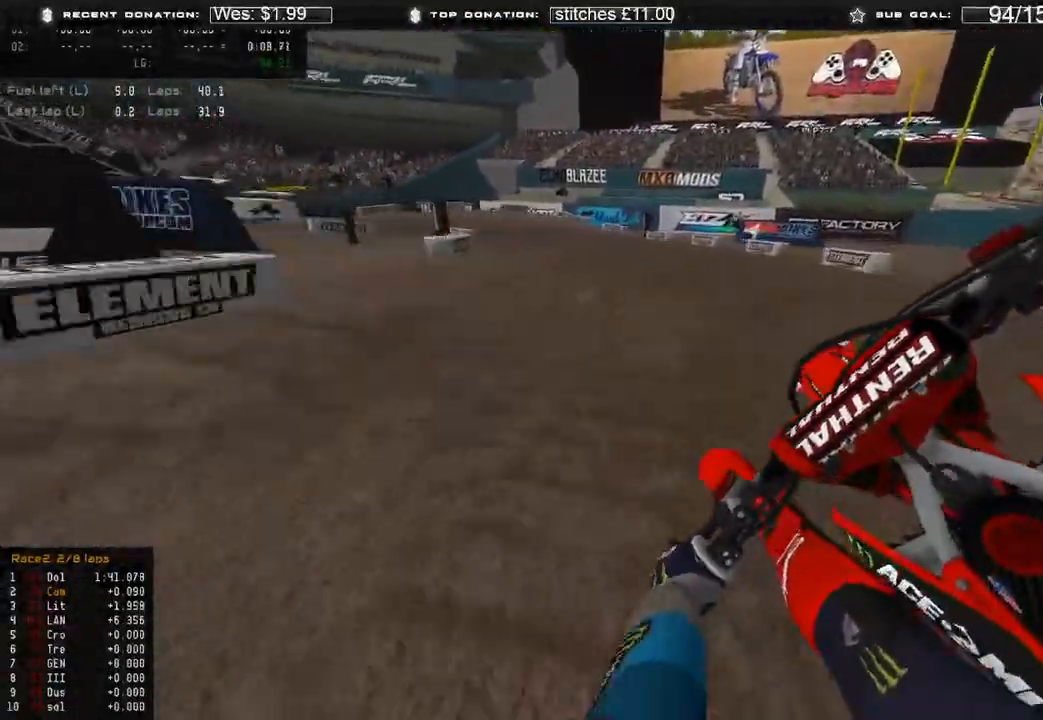
{"buttons": ["L2"], "left_stick": "up-left", "right_stick": "down", "events": [[33, "R2", "up"], [50, "X", "up"]]}
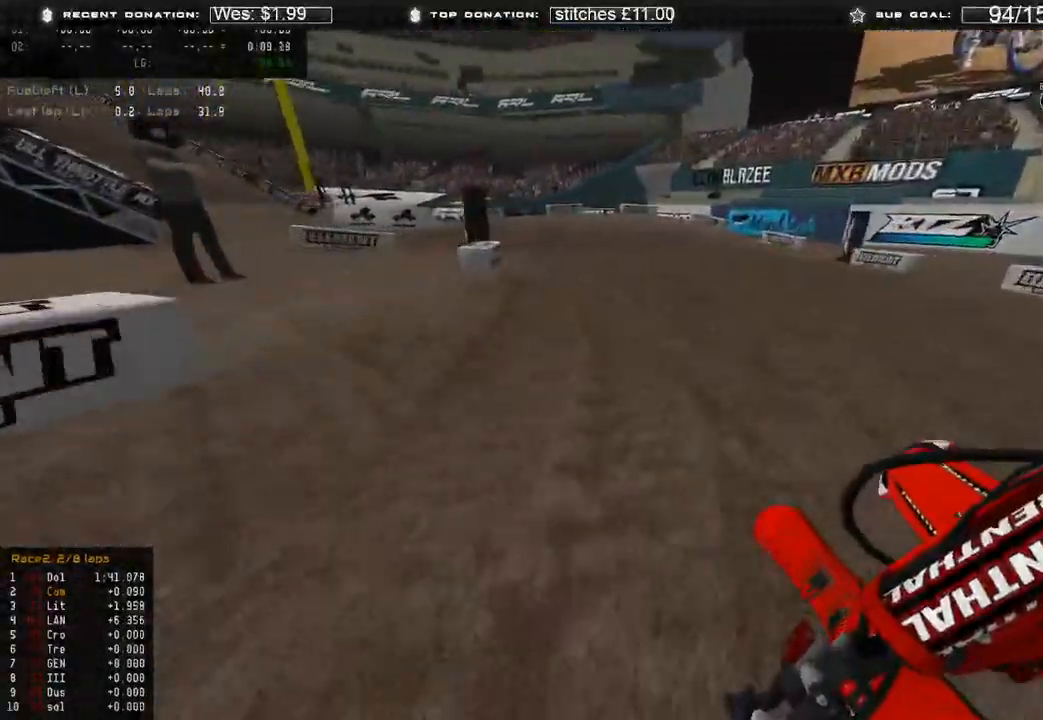
{"buttons": ["L2"], "left_stick": "up-left", "right_stick": "down-right", "events": [[300, "L2", "up"], [467, "L2", "down"], [500, "right_stick", "down-right"]]}
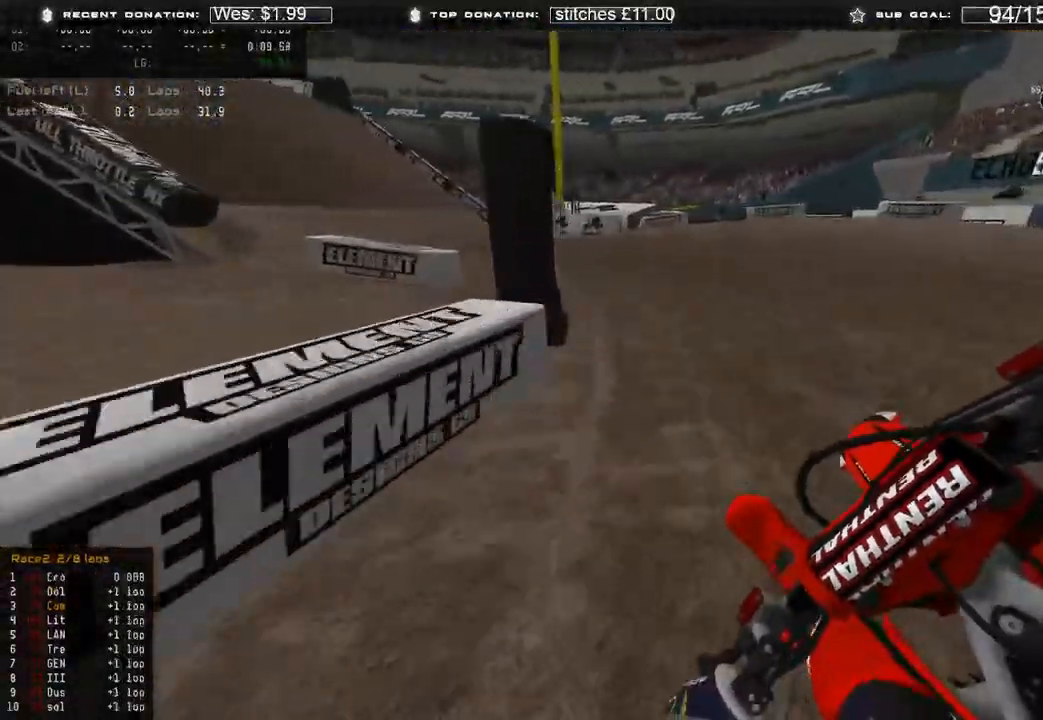
{"buttons": ["R2"], "left_stick": "up-left", "right_stick": "down-right", "events": [[133, "L2", "up"], [467, "R2", "down"]]}
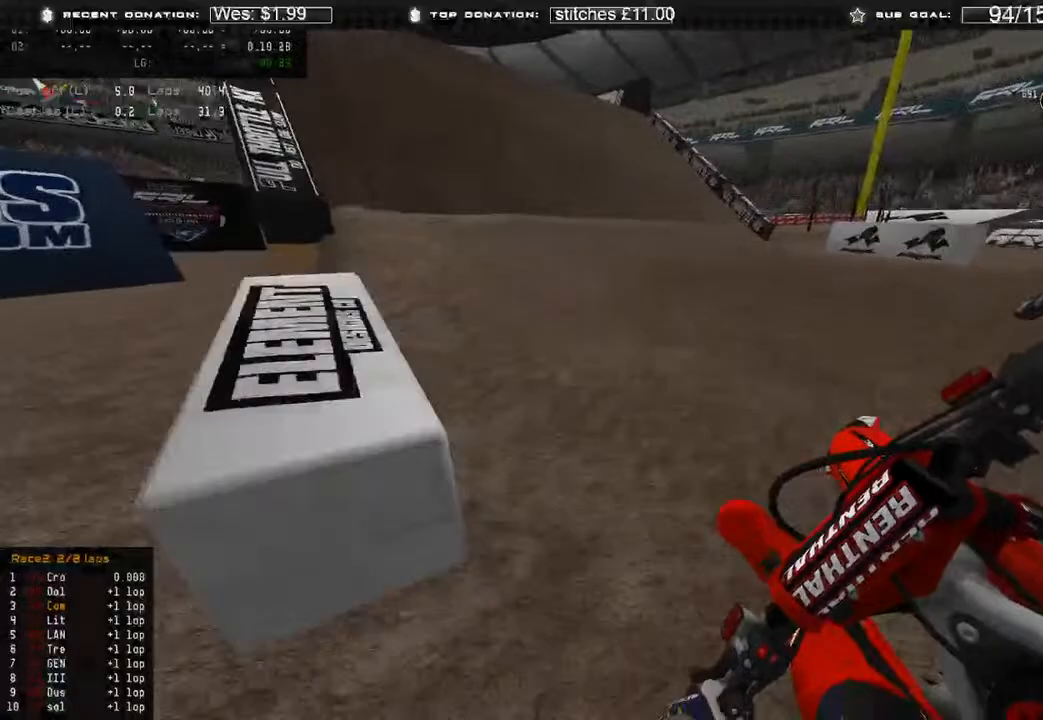
{"buttons": ["R2"], "left_stick": "up-left", "right_stick": "up", "events": [[150, "right_stick", "center"], [217, "R3", "down"], [267, "right_stick", "up"], [283, "R3", "up"]]}
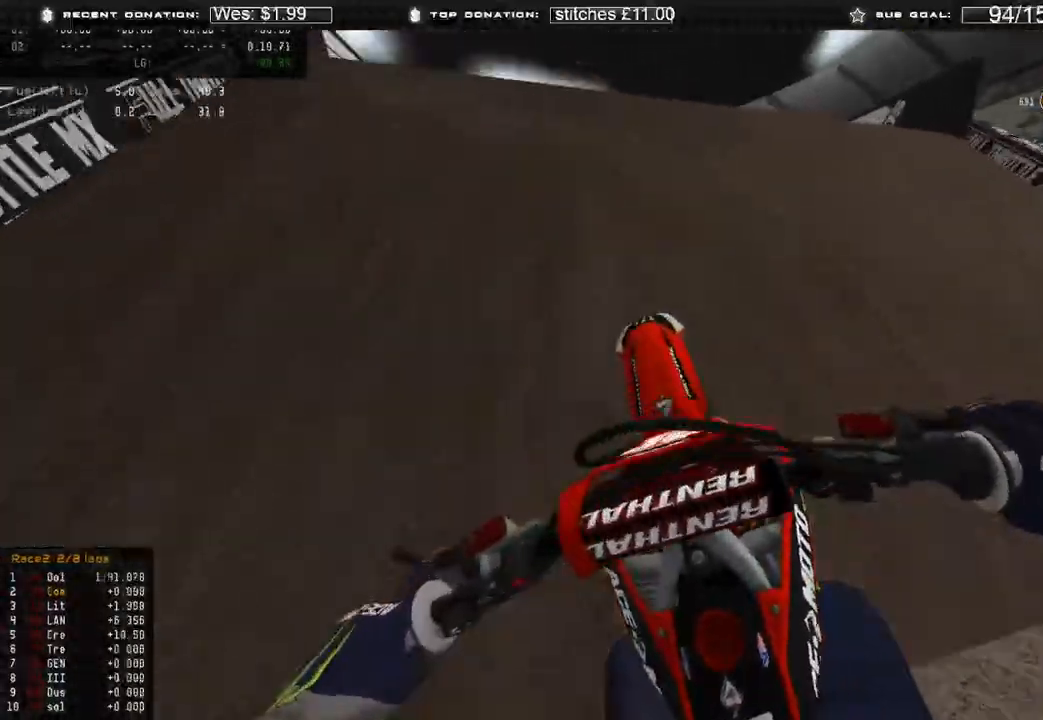
{"buttons": ["L2"], "left_stick": "up-left", "right_stick": "right", "events": [[83, "R3", "down"], [167, "R3", "up"], [200, "R2", "up"], [200, "right_stick", "up-right"], [217, "L2", "down"], [350, "right_stick", "right"]]}
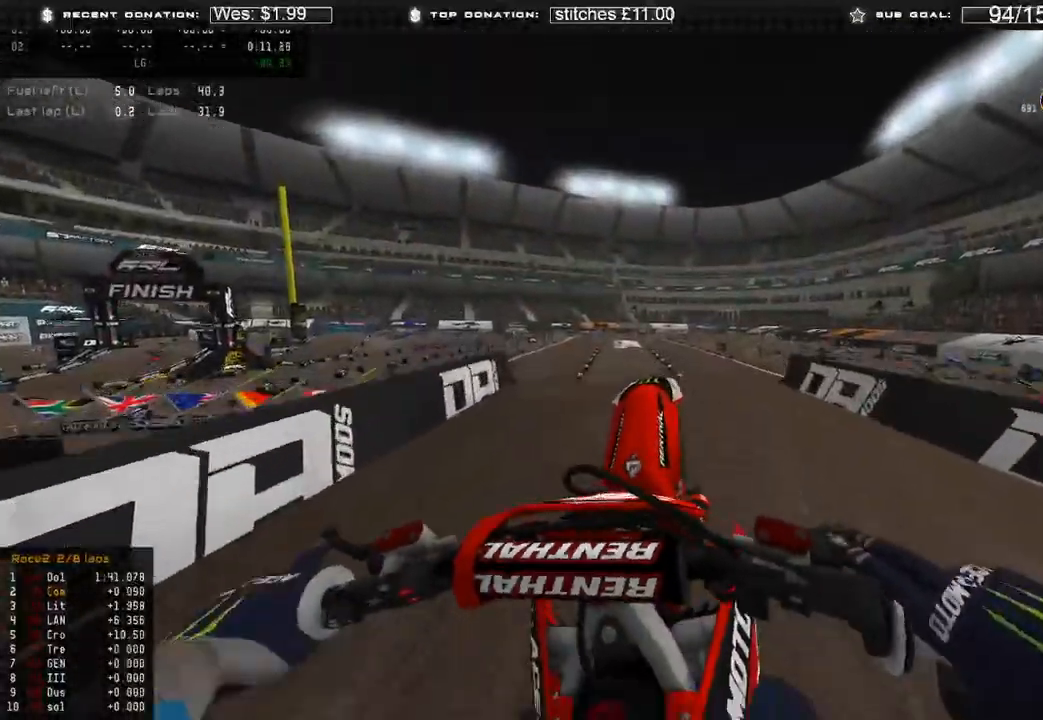
{"buttons": ["L2"], "left_stick": "up-left", "right_stick": "down-right", "events": [[317, "right_stick", "down-right"]]}
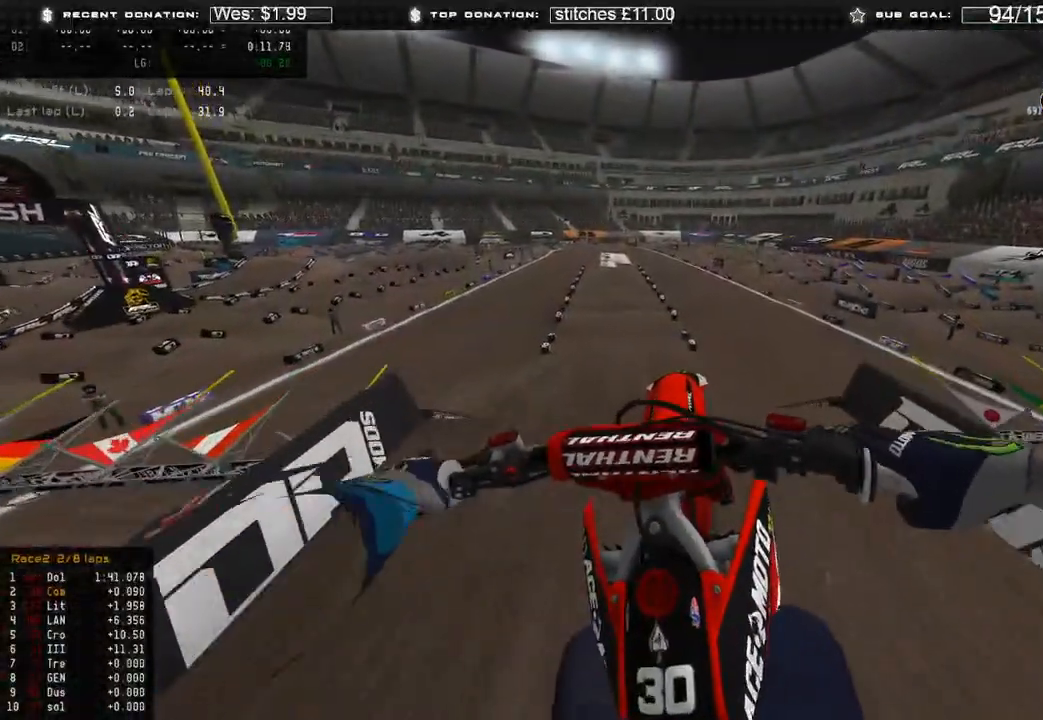
{"buttons": ["L1", "R2"], "left_stick": "up", "right_stick": "down-right", "events": [[50, "left_stick", "up"], [150, "L2", "up"], [267, "L1", "down"], [417, "R2", "down"]]}
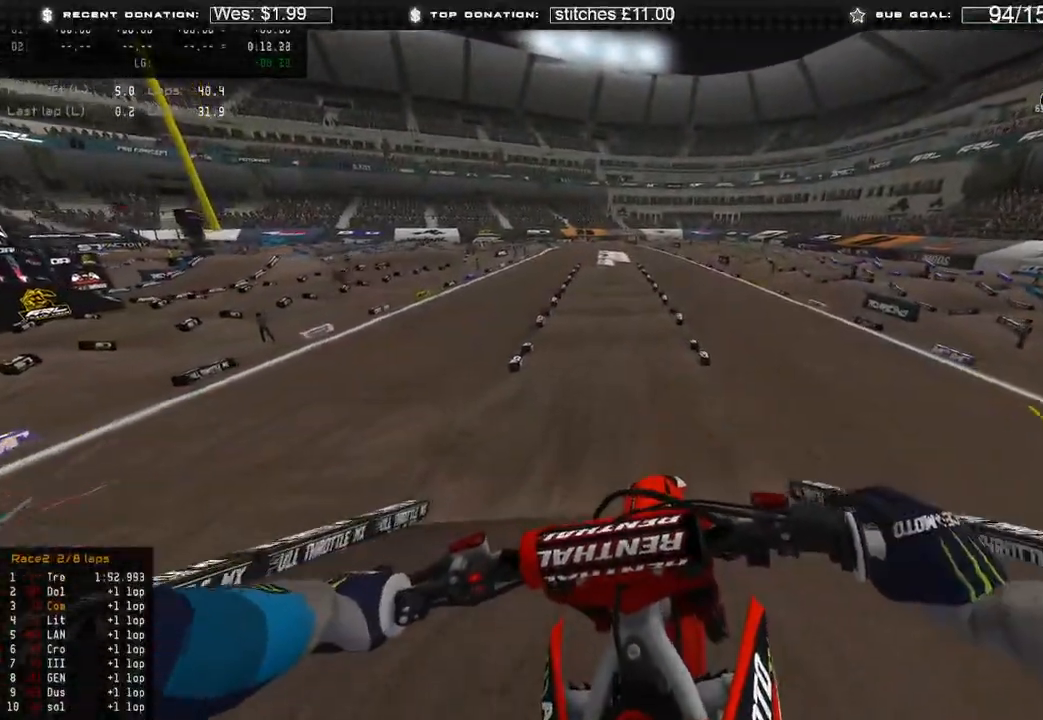
{"buttons": ["R2"], "left_stick": "up", "right_stick": "center", "events": [[167, "right_stick", "down"], [217, "L1", "up"], [267, "R3", "down"], [367, "R3", "up"], [467, "right_stick", "center"]]}
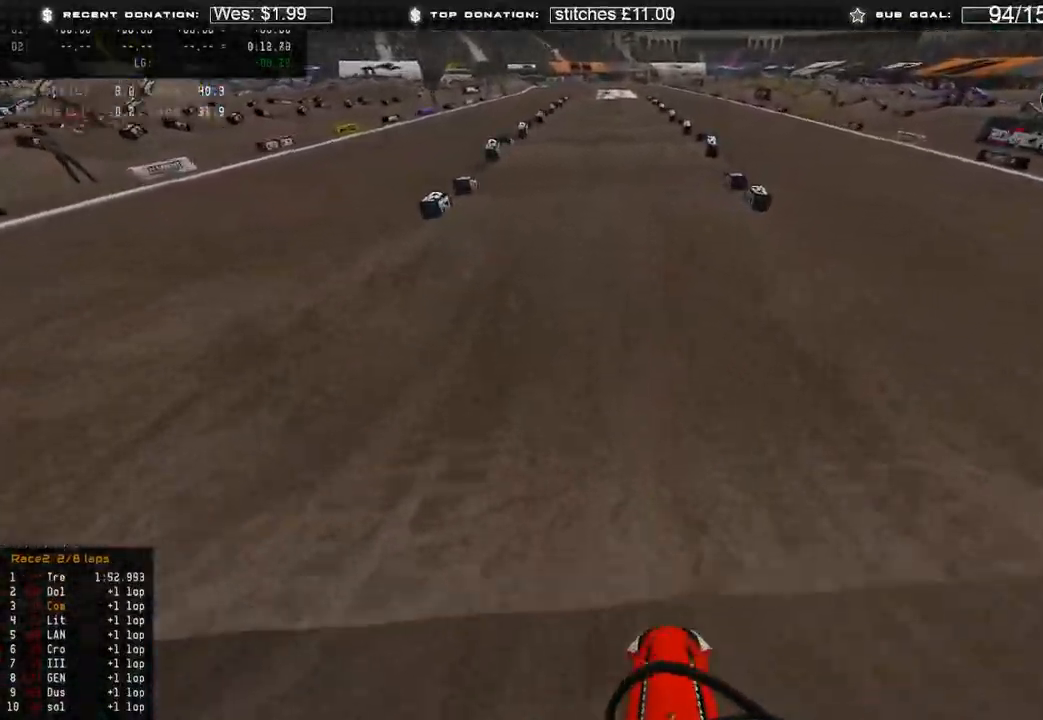
{"buttons": ["R2"], "left_stick": "center", "right_stick": "up", "events": [[367, "left_stick", "center"], [383, "right_stick", "up"]]}
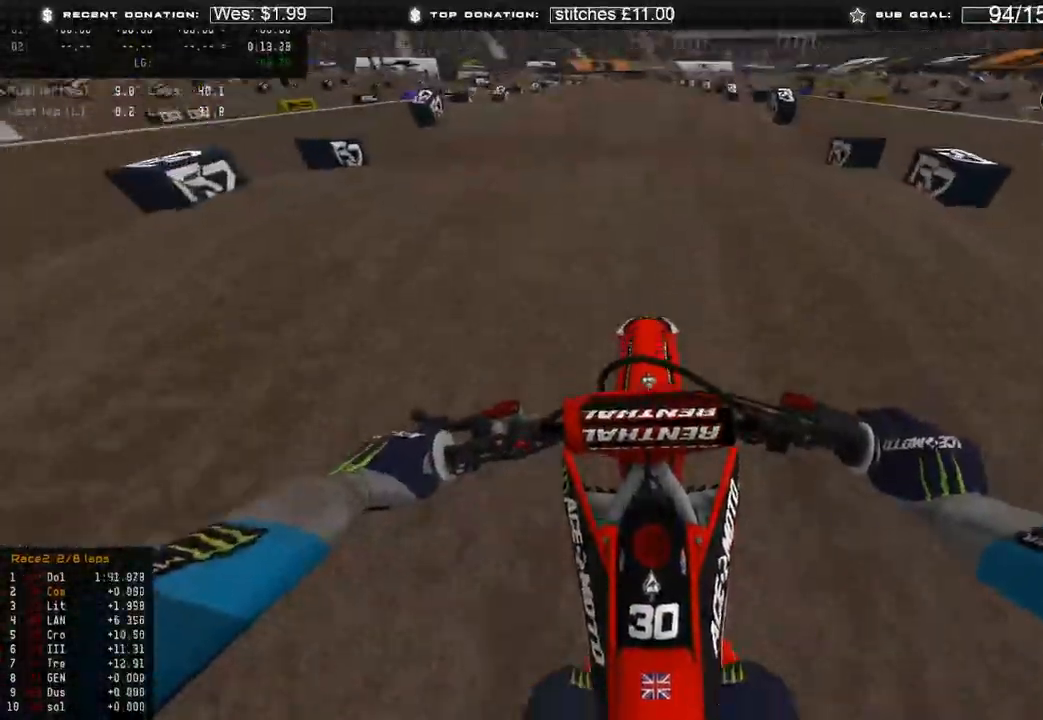
{"buttons": ["R2"], "left_stick": "center", "right_stick": "down", "events": [[83, "R3", "down"], [167, "R3", "up"], [317, "right_stick", "down"], [350, "R3", "down"], [433, "R3", "up"]]}
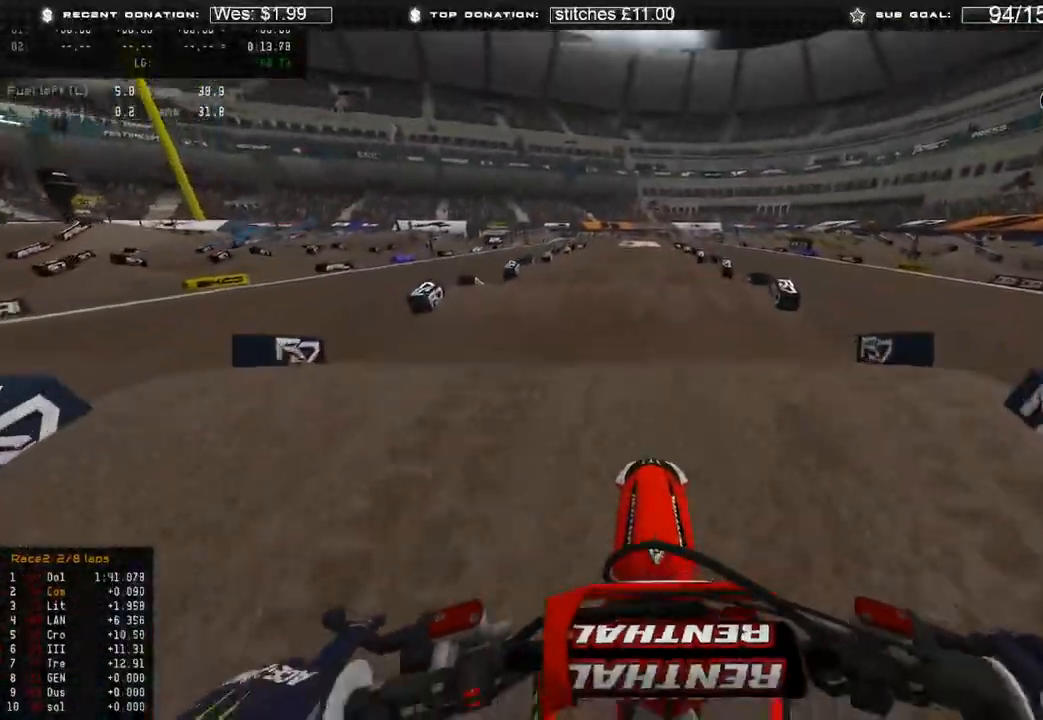
{"buttons": ["R2"], "left_stick": "center", "right_stick": "down", "events": []}
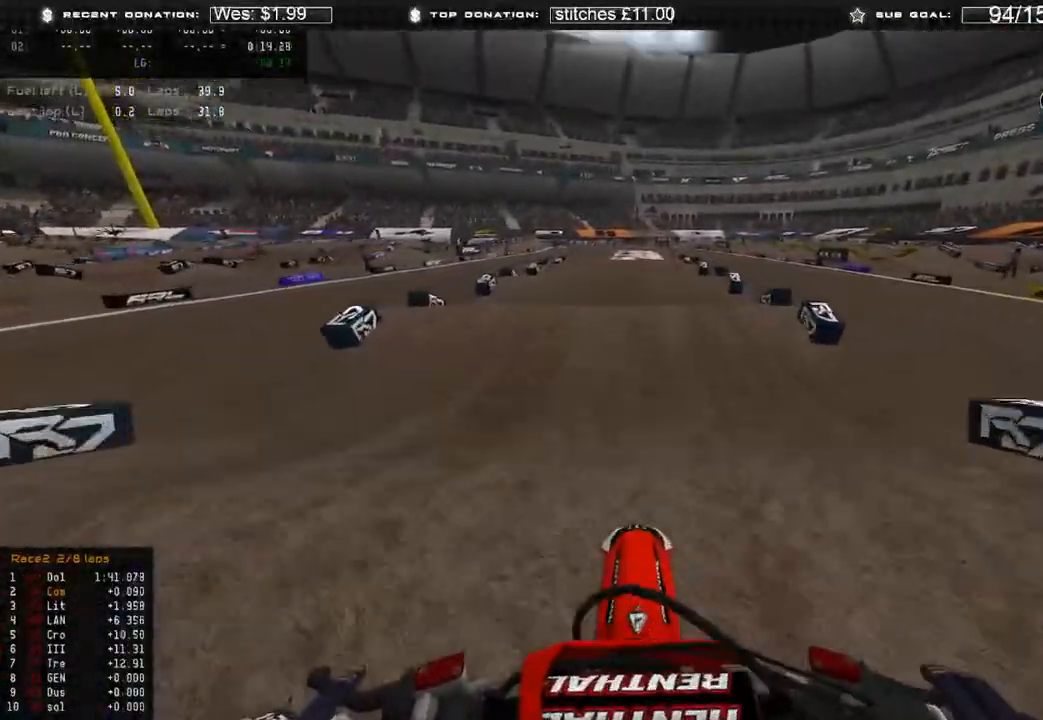
{"buttons": ["R2"], "left_stick": "center", "right_stick": "down", "events": []}
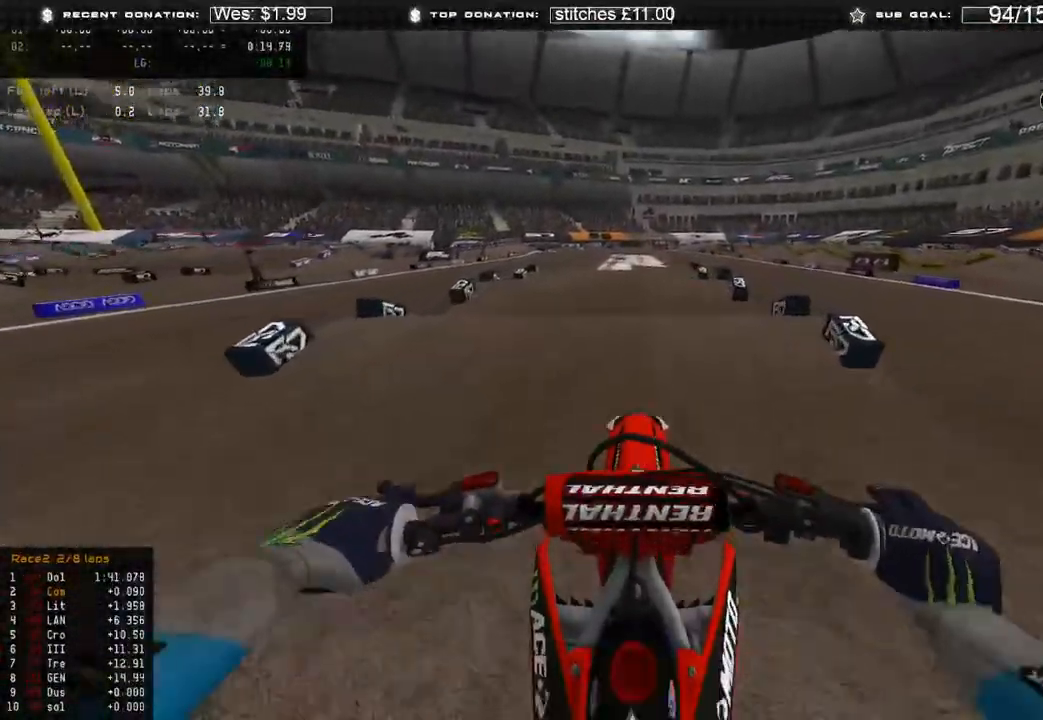
{"buttons": ["R2"], "left_stick": "center", "right_stick": "center", "events": [[17, "right_stick", "center"]]}
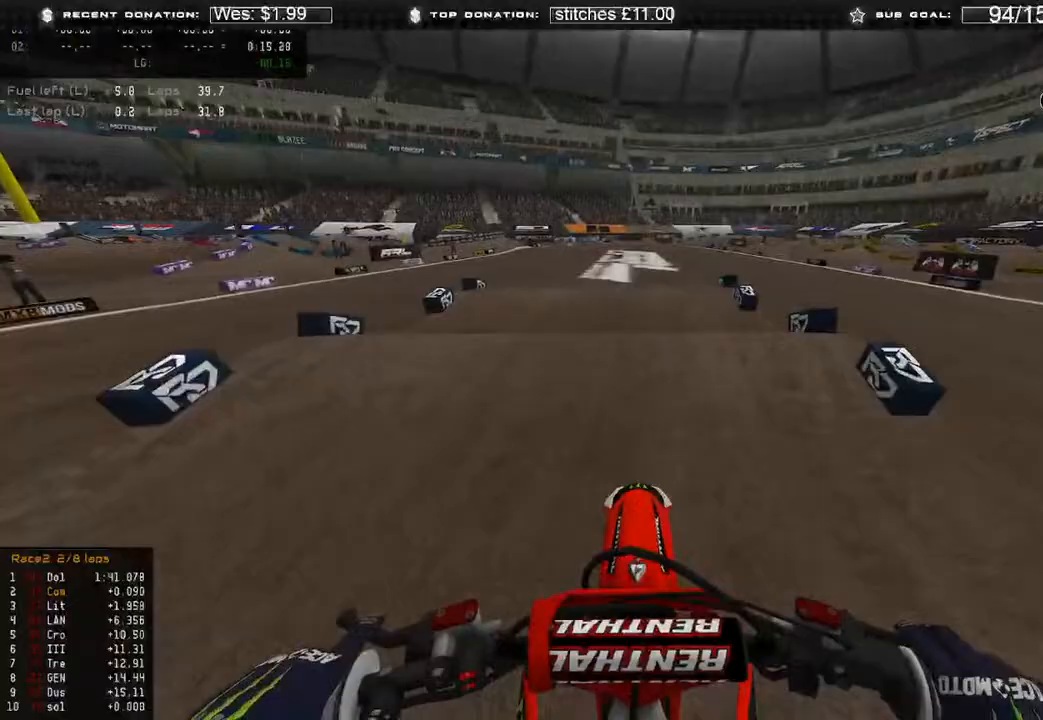
{"buttons": ["R2", "R3"], "left_stick": "center", "right_stick": "up", "events": [[150, "right_stick", "down"], [233, "right_stick", "center"], [350, "right_stick", "up"], [450, "R3", "down"]]}
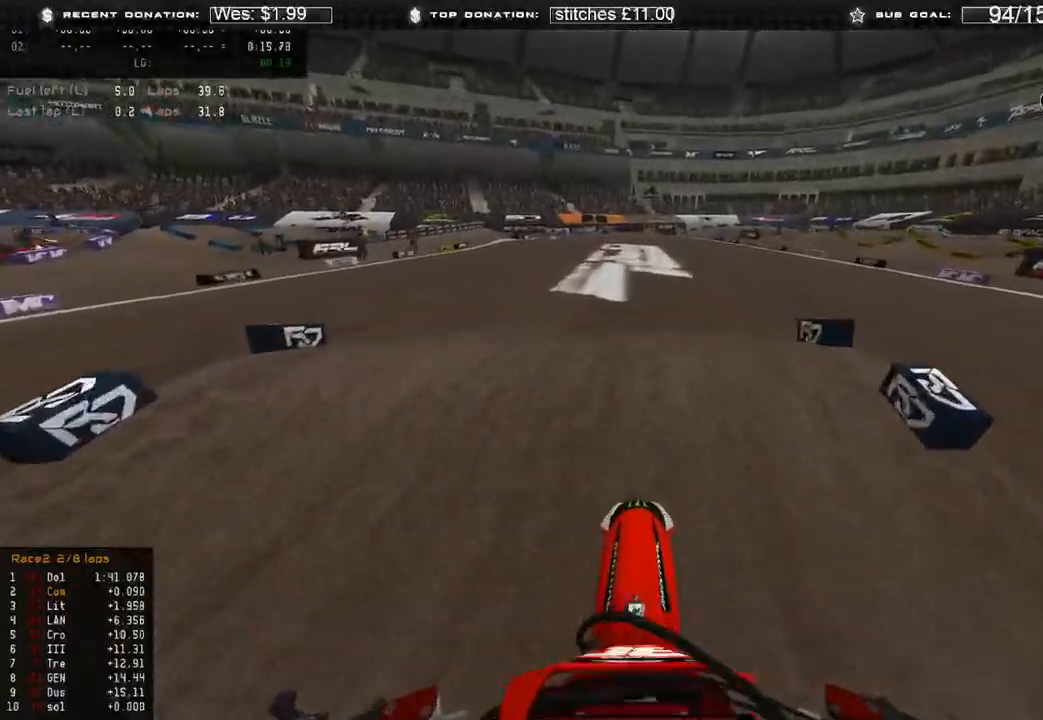
{"buttons": ["R2"], "left_stick": "center", "right_stick": "center", "events": [[17, "right_stick", "center"], [67, "R3", "up"], [83, "right_stick", "down"], [200, "R3", "down"], [300, "R3", "up"], [383, "right_stick", "center"]]}